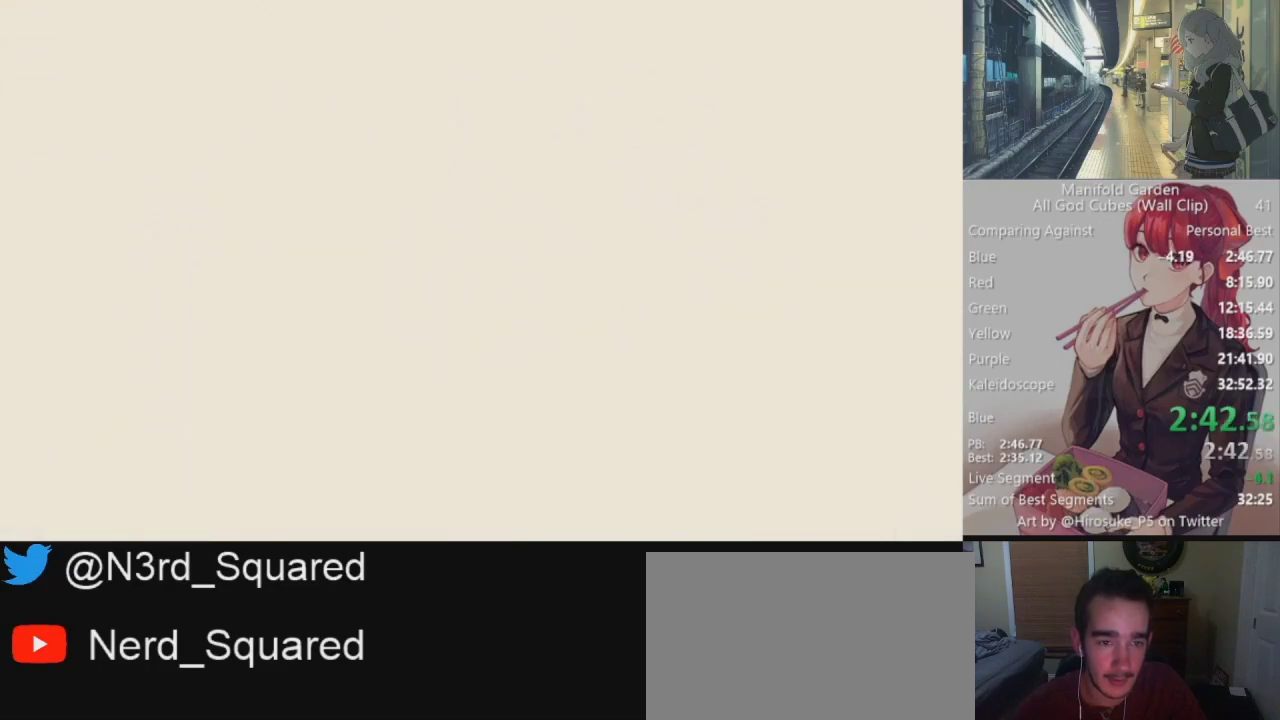
Gameplay with keyboard and mouse; each line is a JSON object with the keys and mouse buttons held at the frame after it. "events" lists presses ("down") and releases ("up") of "1", "2", "3", "4", "5", "a", "alt", "c", "caps_lock", "ctrl", "d", "e", "f", "g", "q", "r", "s", "shift", "space", "t", "tab", "v", "w", "x", "z", "mouse_left", "mouse_wheel" and "mouse_right" between this image and that frame as [ms after this image, input, new state], when the widget could be followed in between. "mouse_left", "mouse_wheel", "mouse_right" = the "left", "wheel", "right" buttons of the "mouse" list. No other keys are recorded. "wheel" means that the mouse wheel is clicked or scrolled. Not read: mouse_move.
{"keys": [], "mouse": [], "events": [[400, "x", "down"], [500, "x", "up"]]}
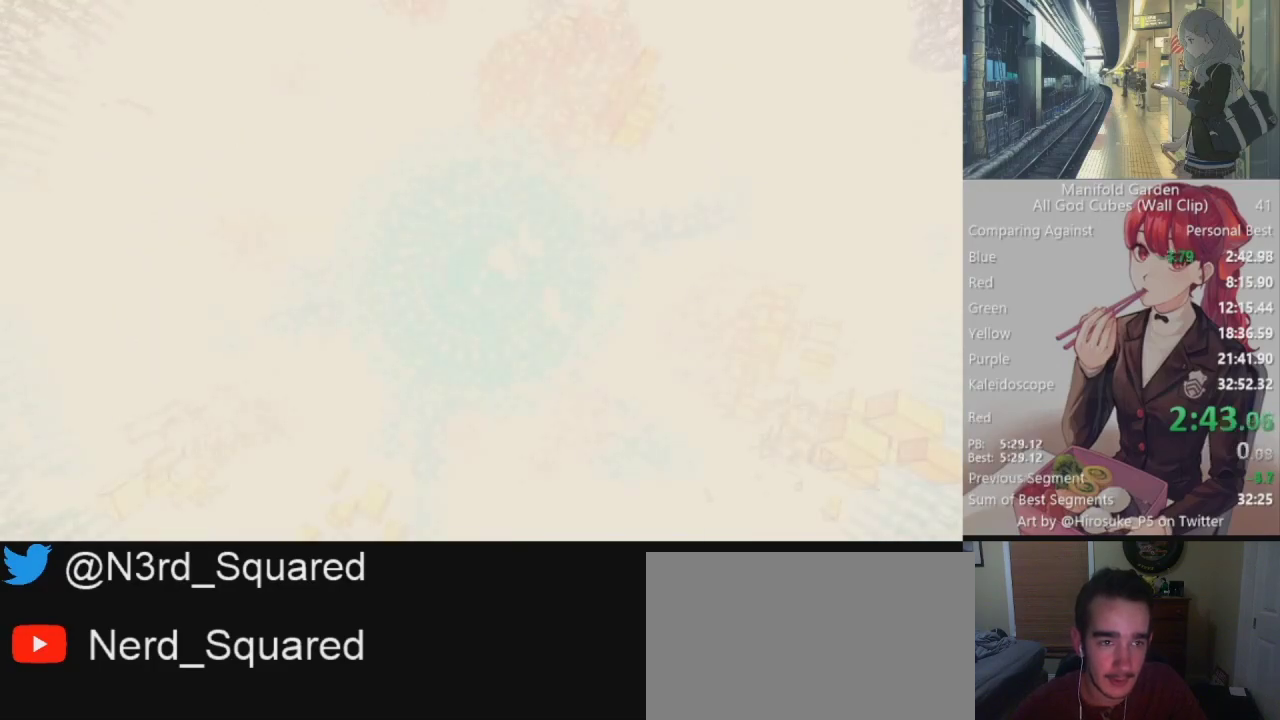
{"keys": [], "mouse": [], "events": []}
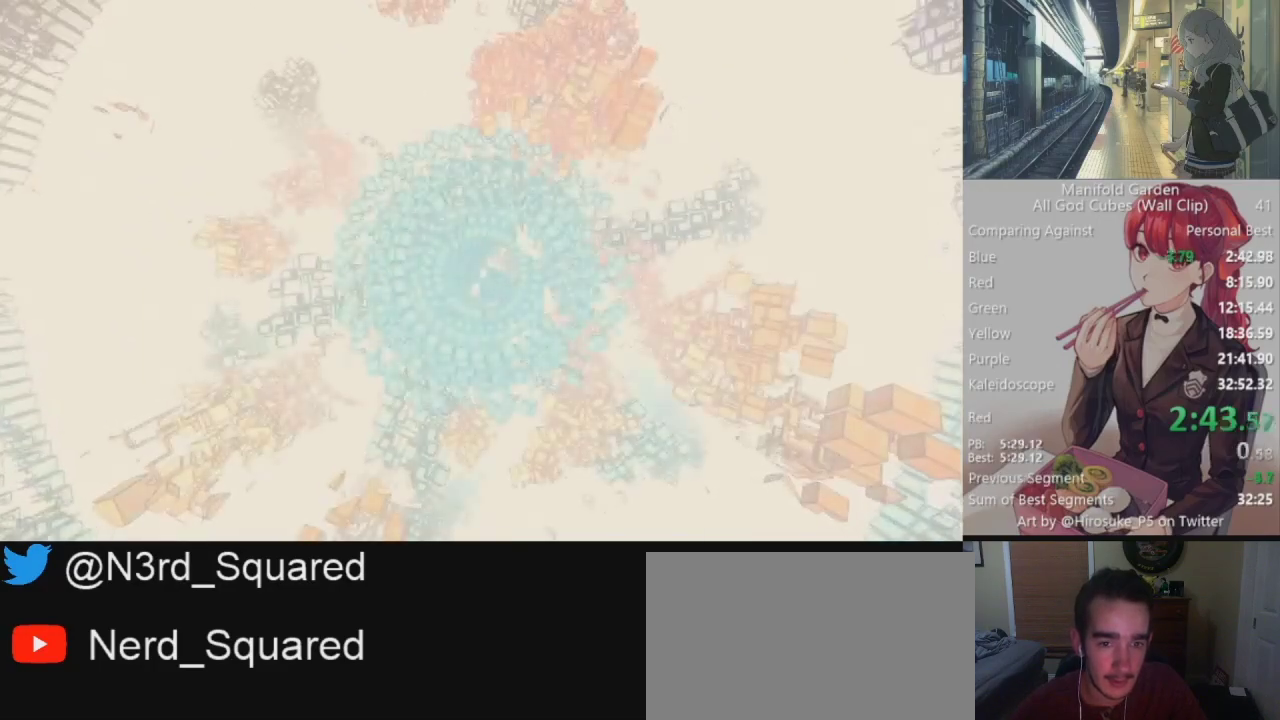
{"keys": [], "mouse": [], "events": []}
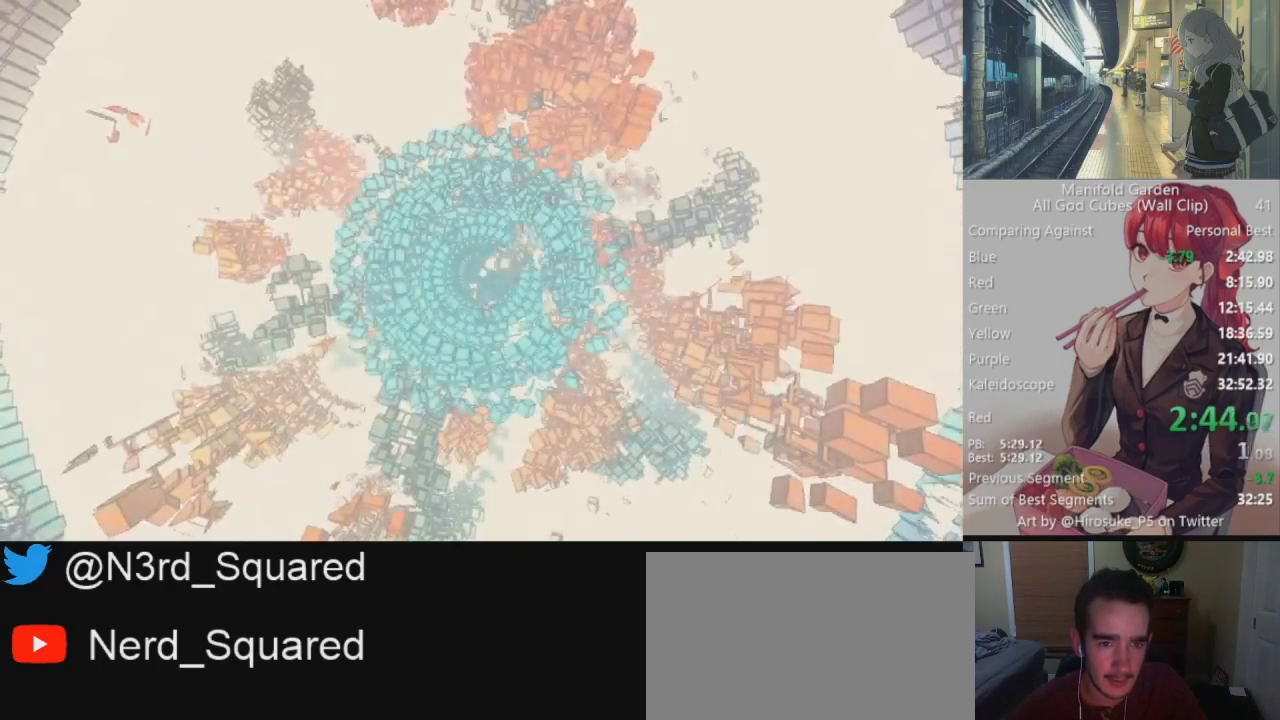
{"keys": [], "mouse": [], "events": []}
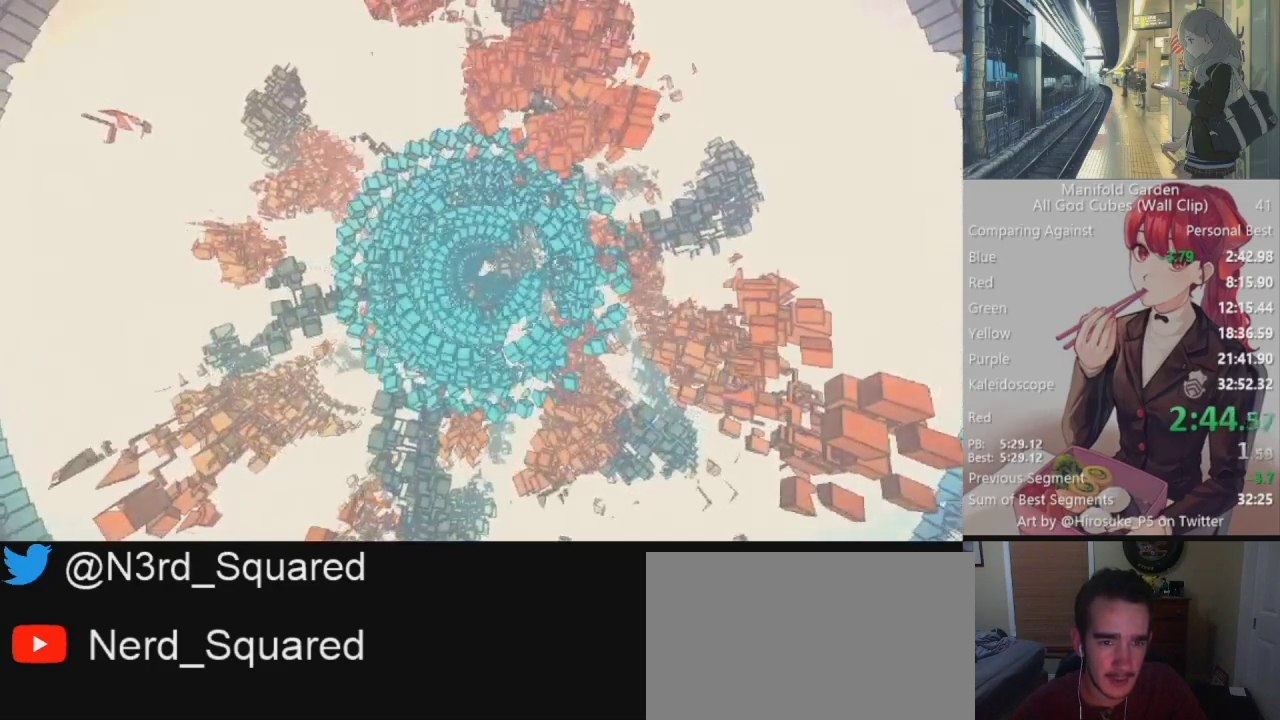
{"keys": [], "mouse": [], "events": []}
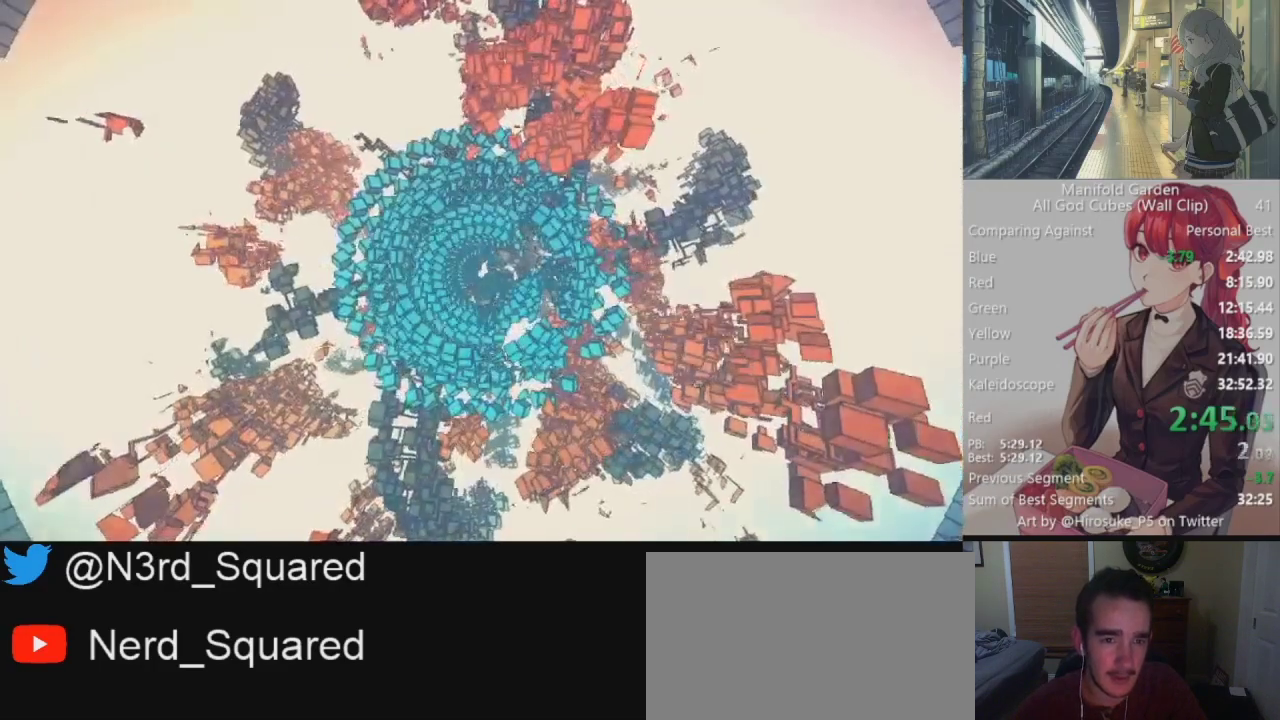
{"keys": [], "mouse": [], "events": []}
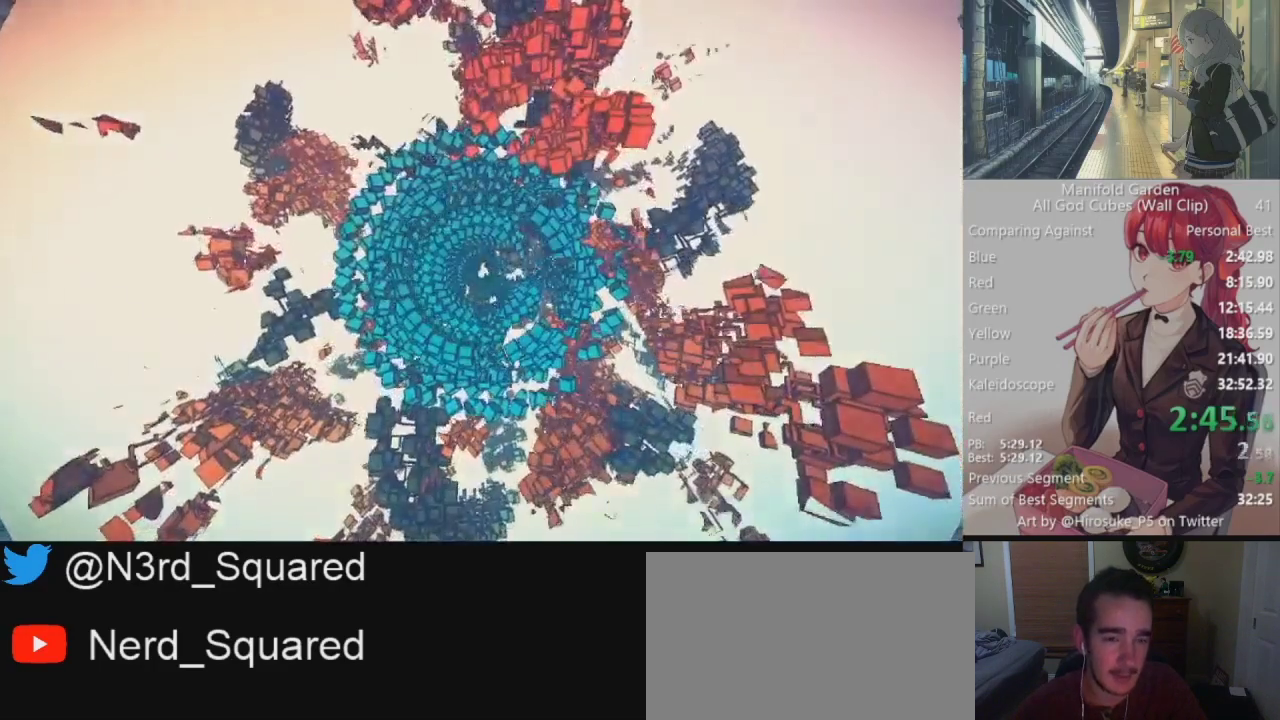
{"keys": [], "mouse": ["left"], "events": [[317, "mouse_left", "down"]]}
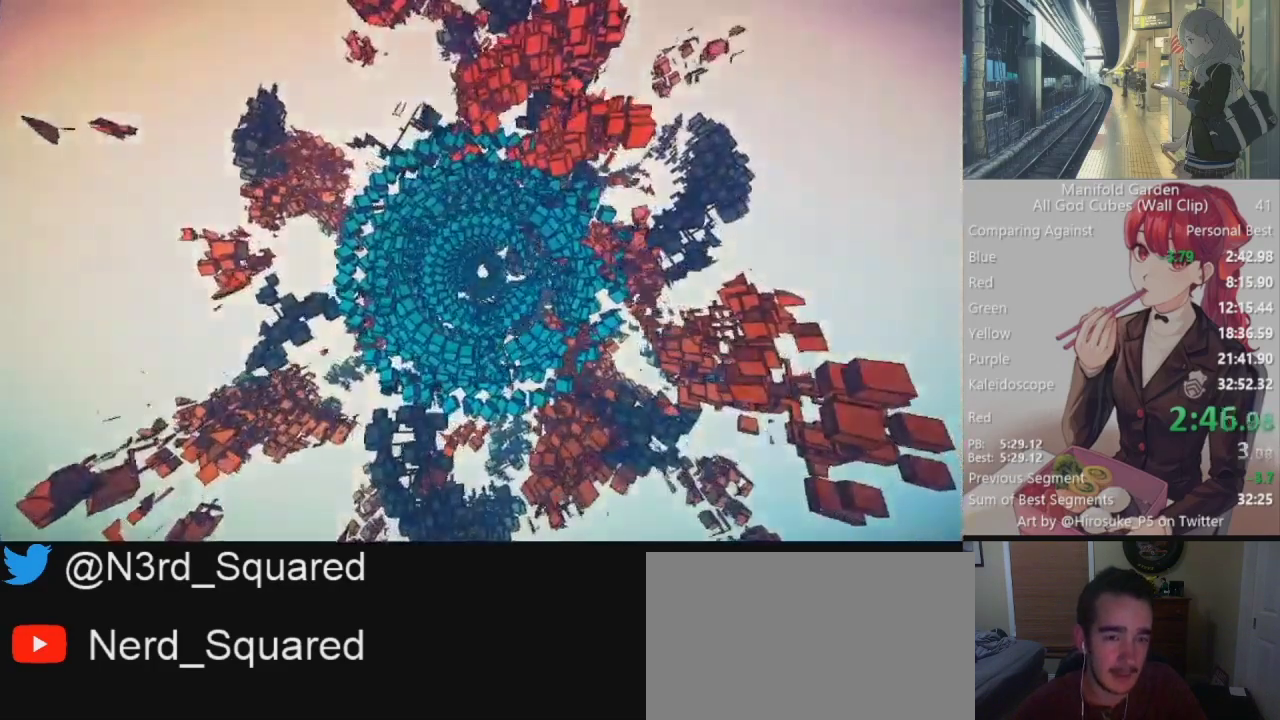
{"keys": [], "mouse": ["left"], "events": []}
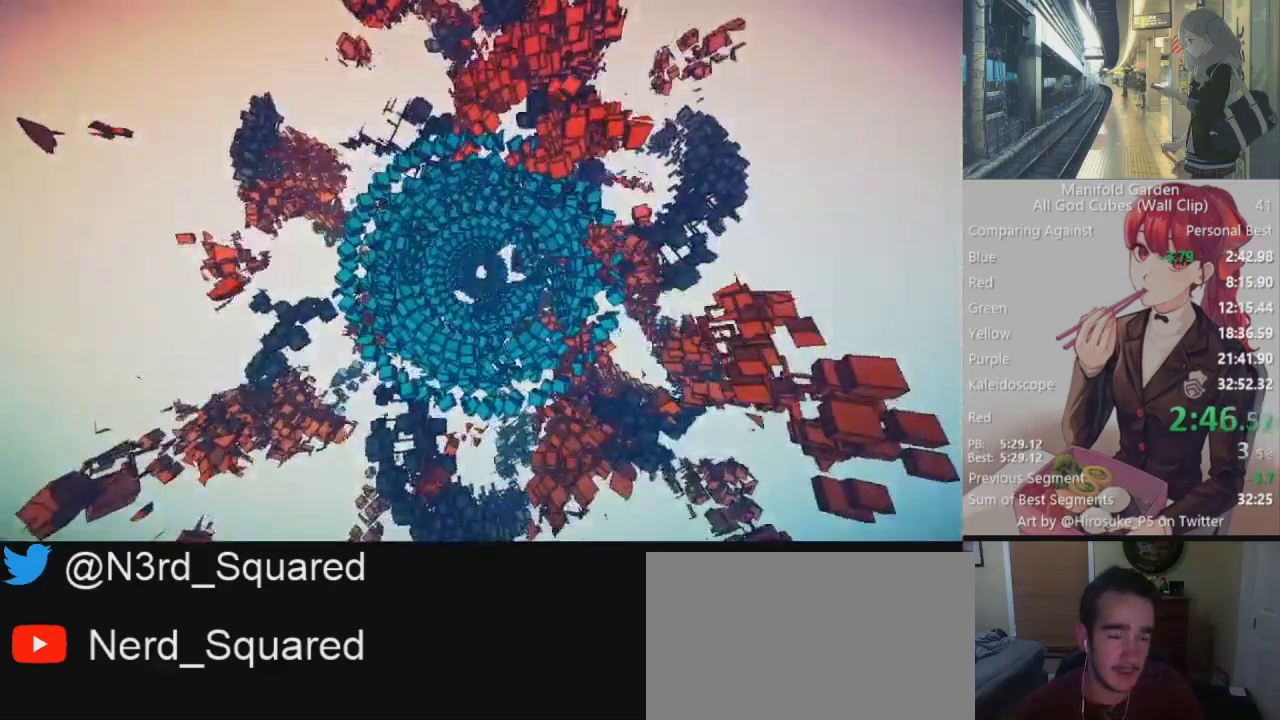
{"keys": [], "mouse": ["left"], "events": []}
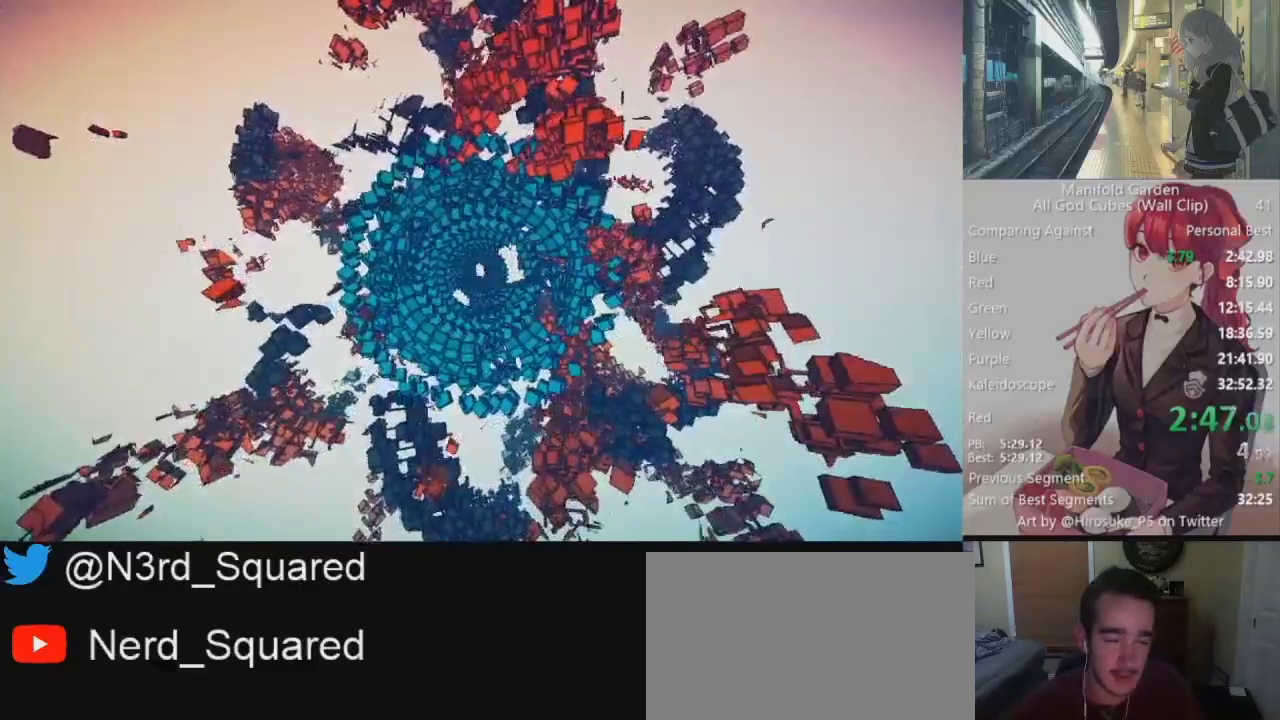
{"keys": [], "mouse": ["left"], "events": []}
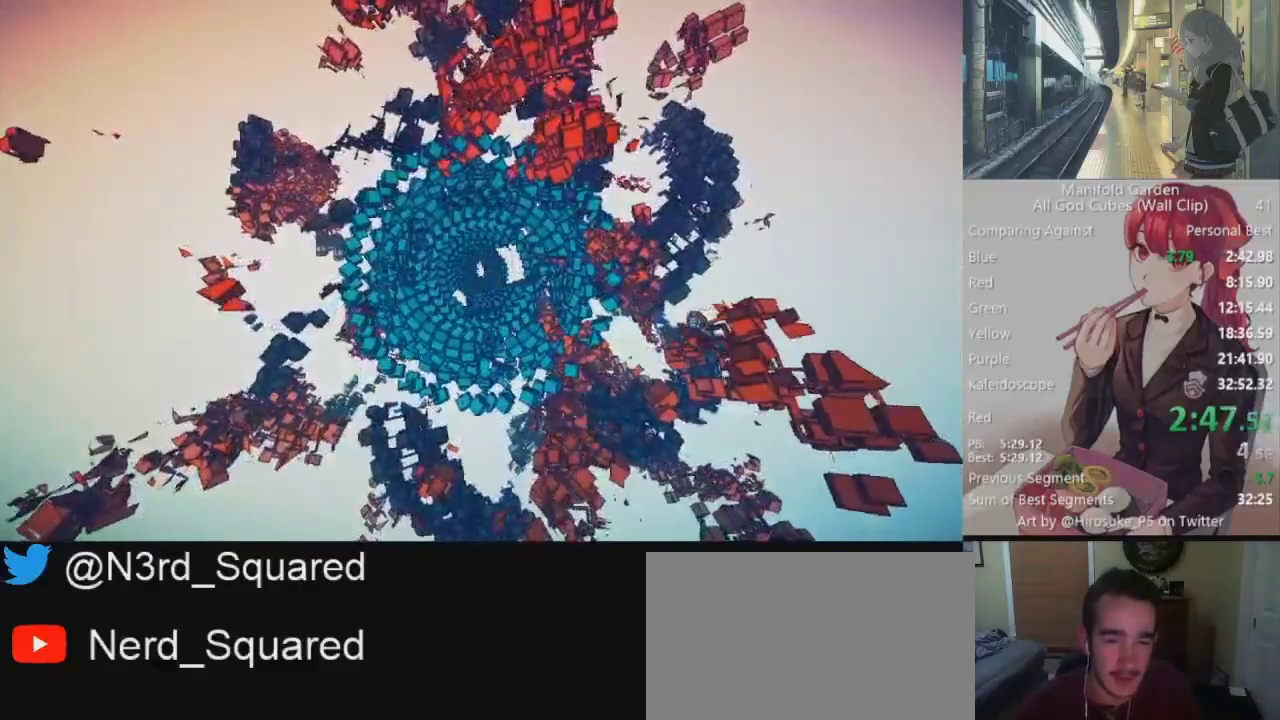
{"keys": [], "mouse": ["left"], "events": []}
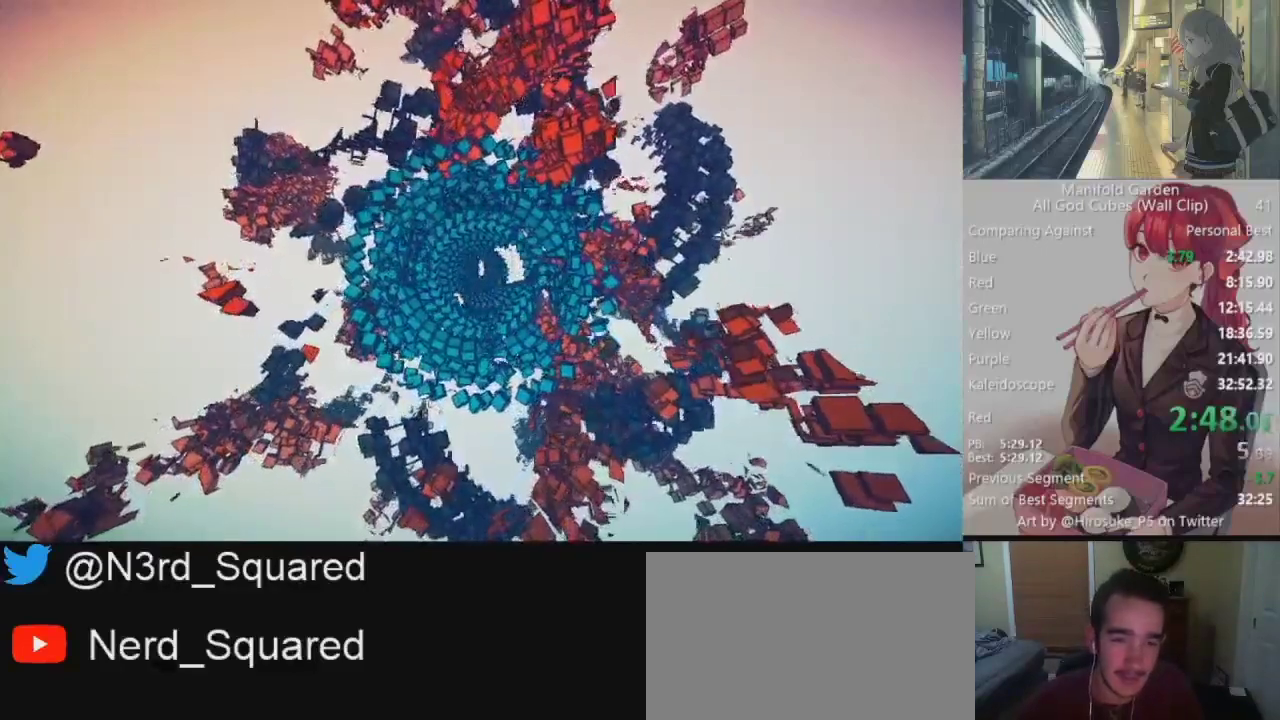
{"keys": [], "mouse": ["left"], "events": []}
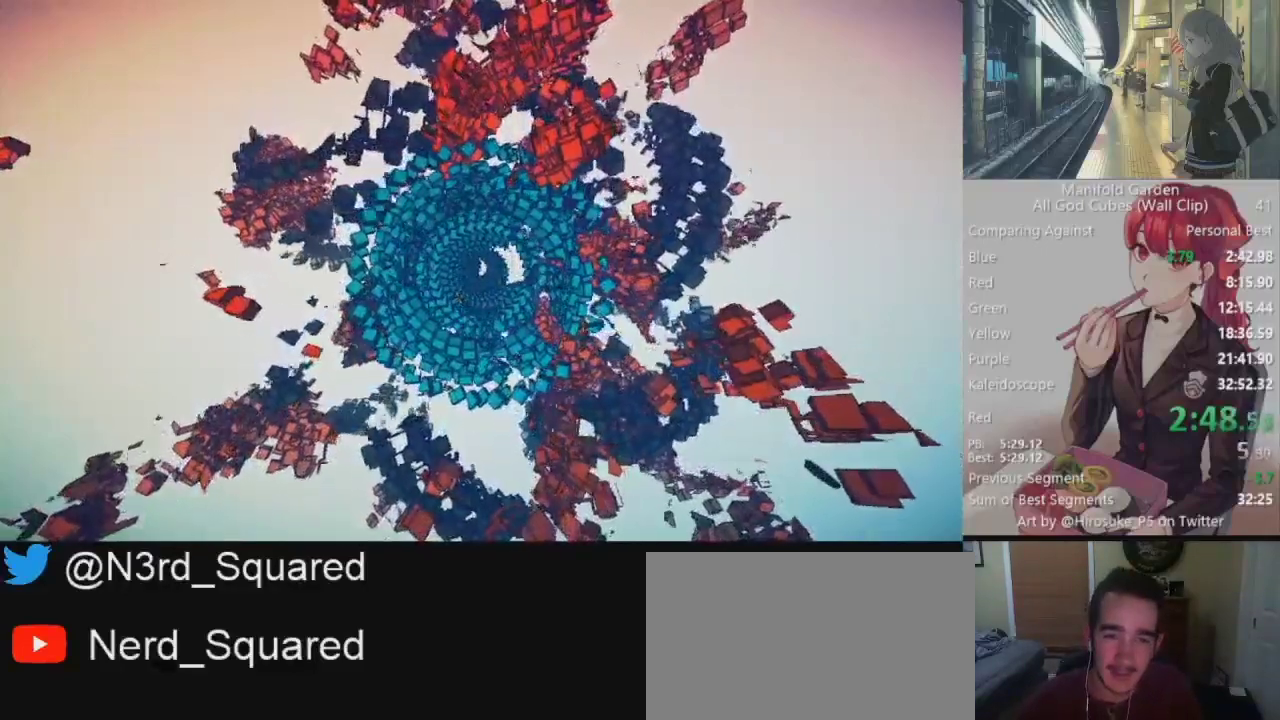
{"keys": [], "mouse": ["left"], "events": []}
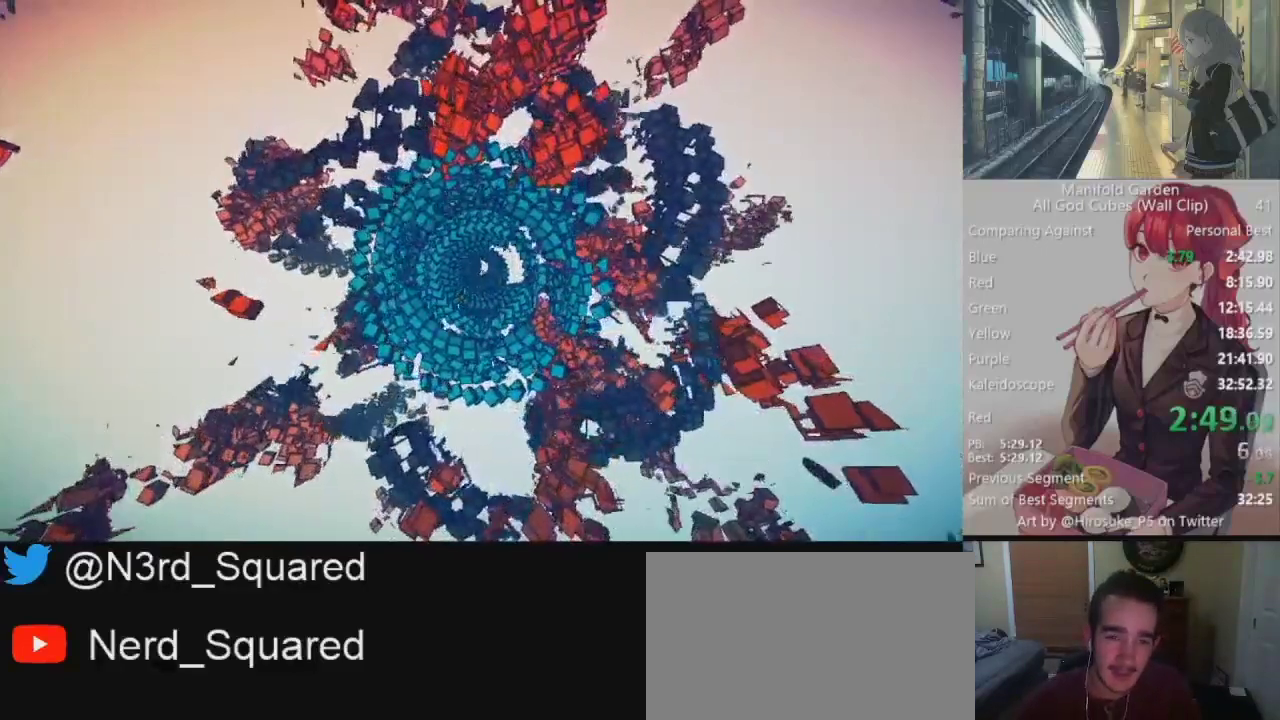
{"keys": [], "mouse": ["left"], "events": []}
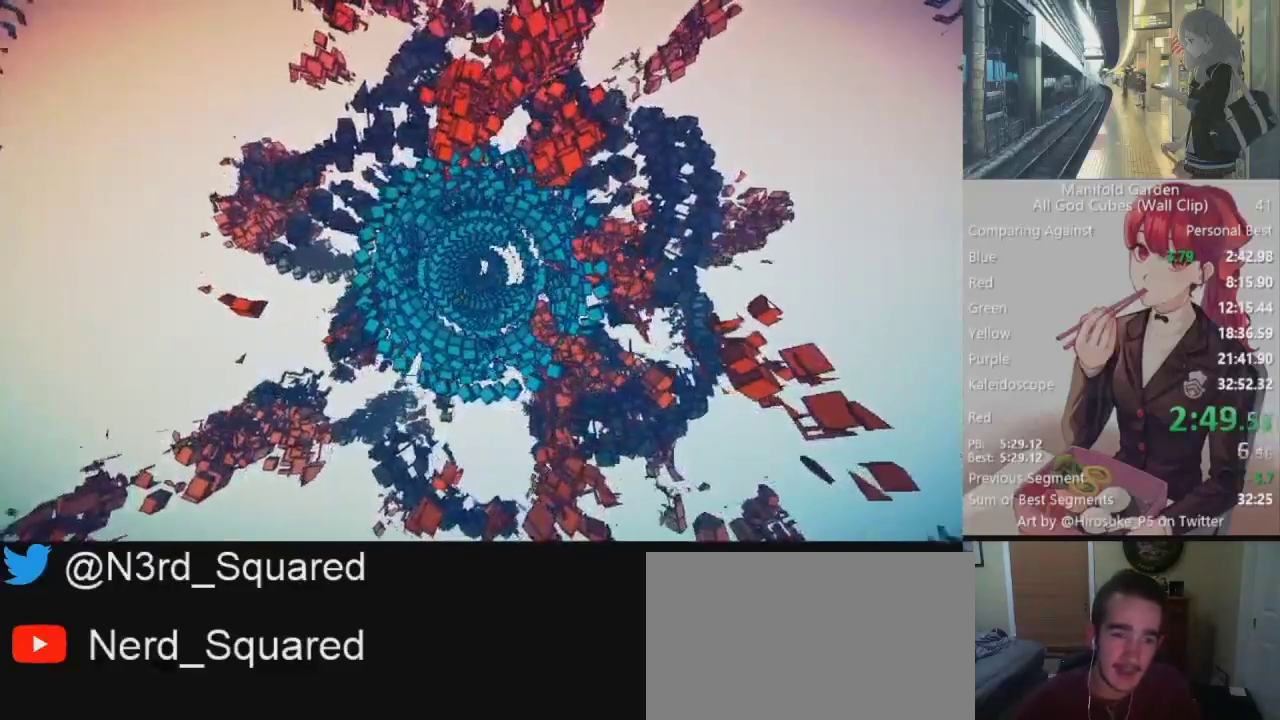
{"keys": [], "mouse": ["left"], "events": []}
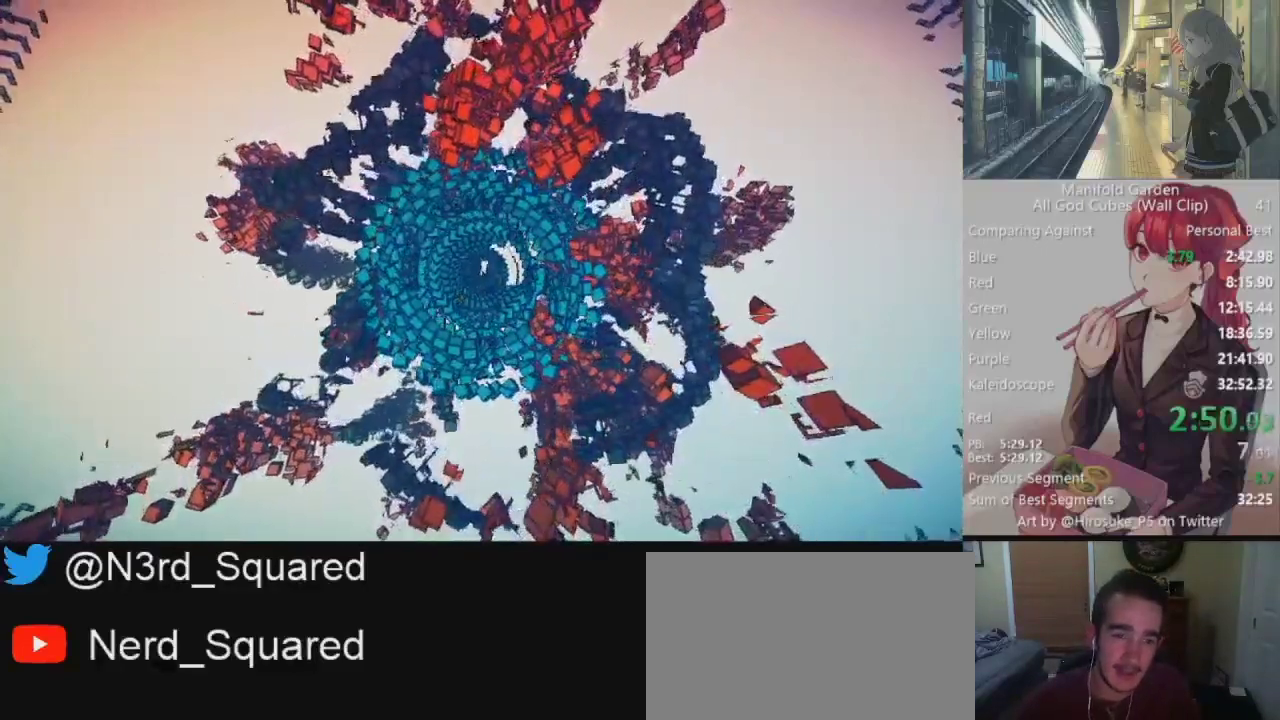
{"keys": [], "mouse": ["left"], "events": []}
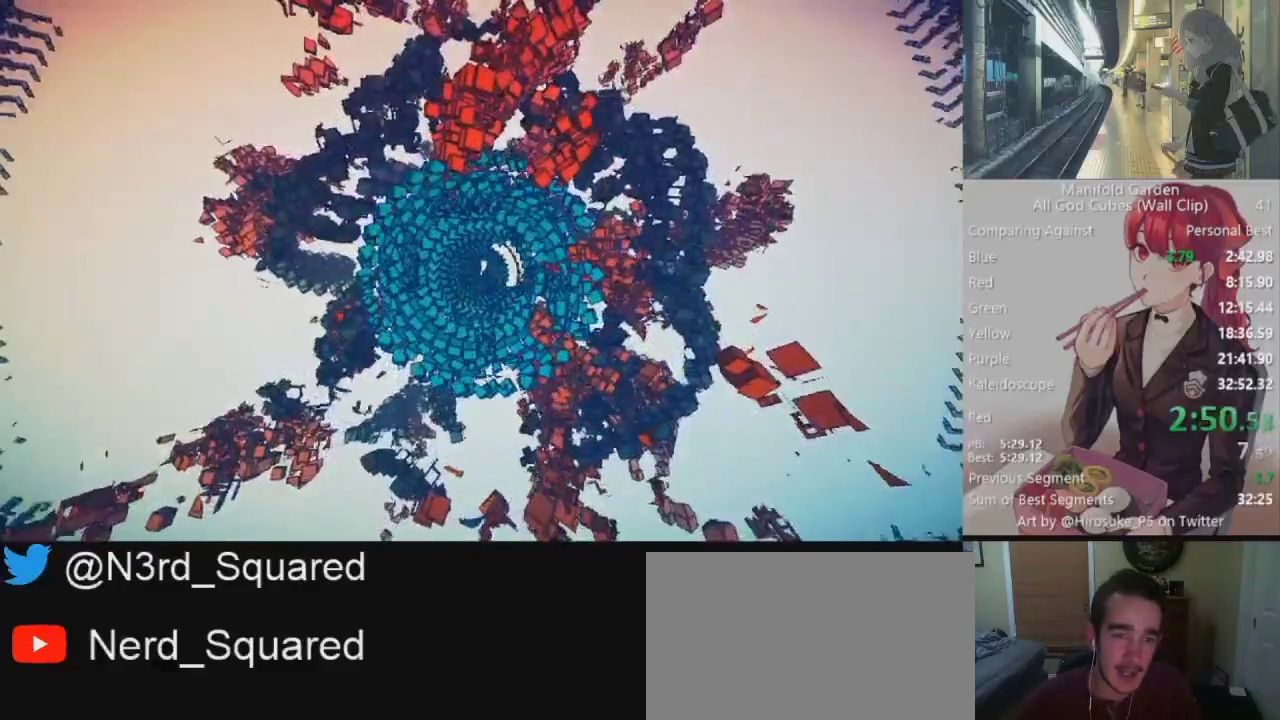
{"keys": [], "mouse": ["left"], "events": []}
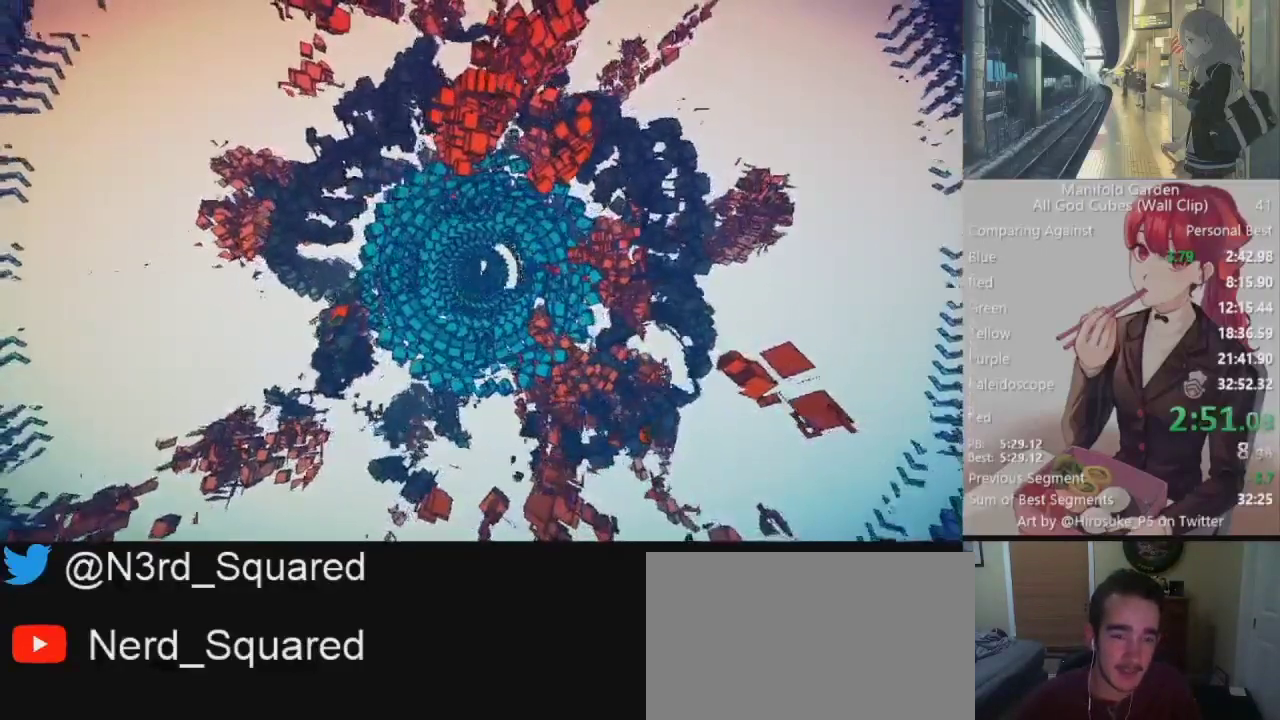
{"keys": [], "mouse": ["left"], "events": []}
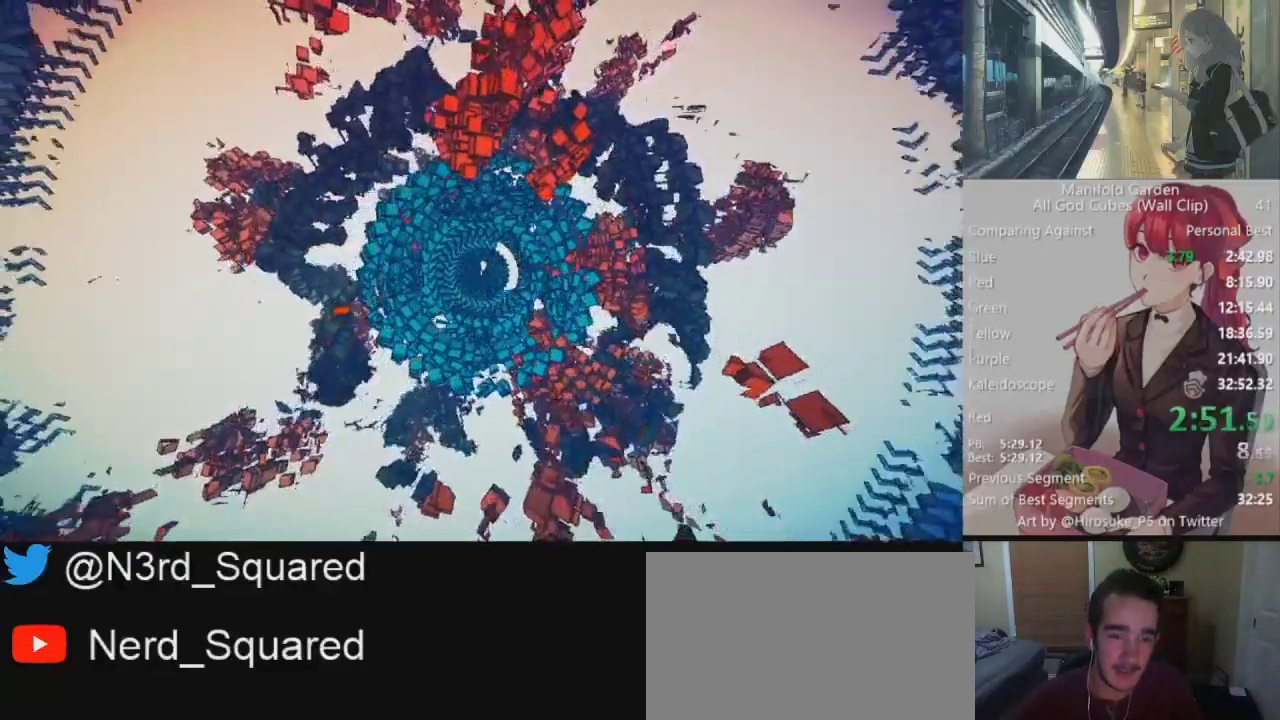
{"keys": [], "mouse": ["left"], "events": []}
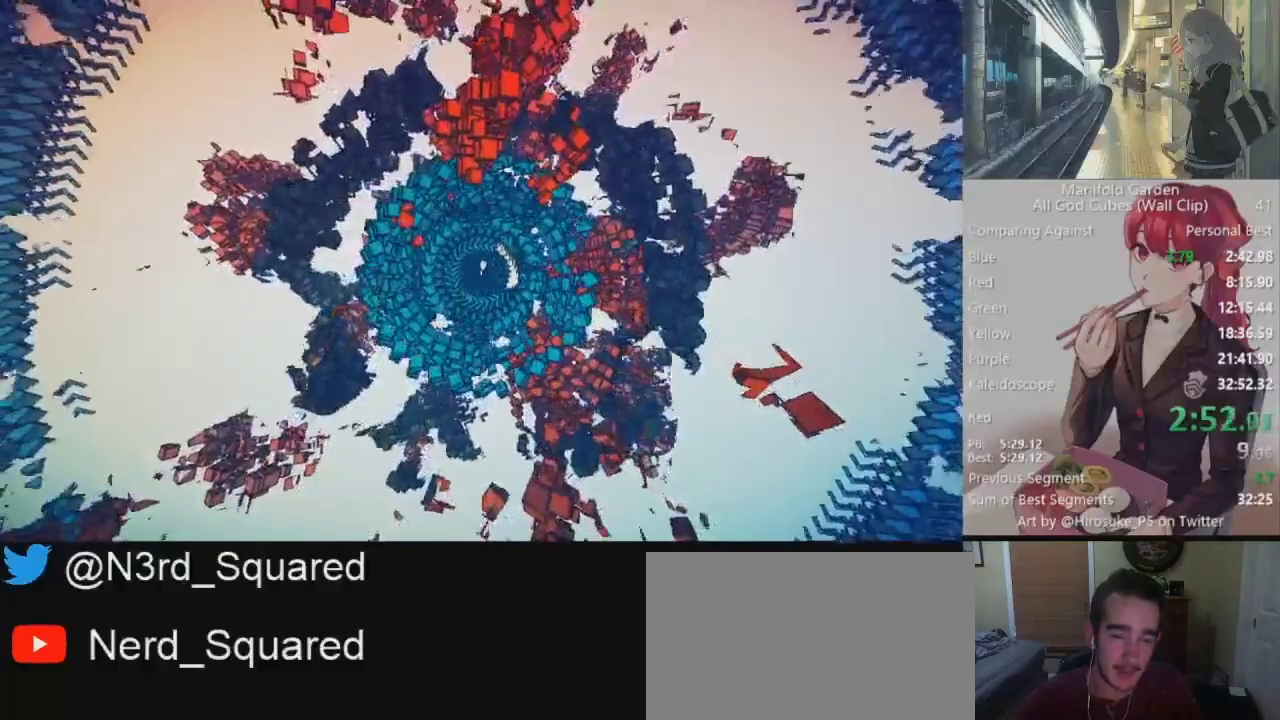
{"keys": [], "mouse": ["left"], "events": []}
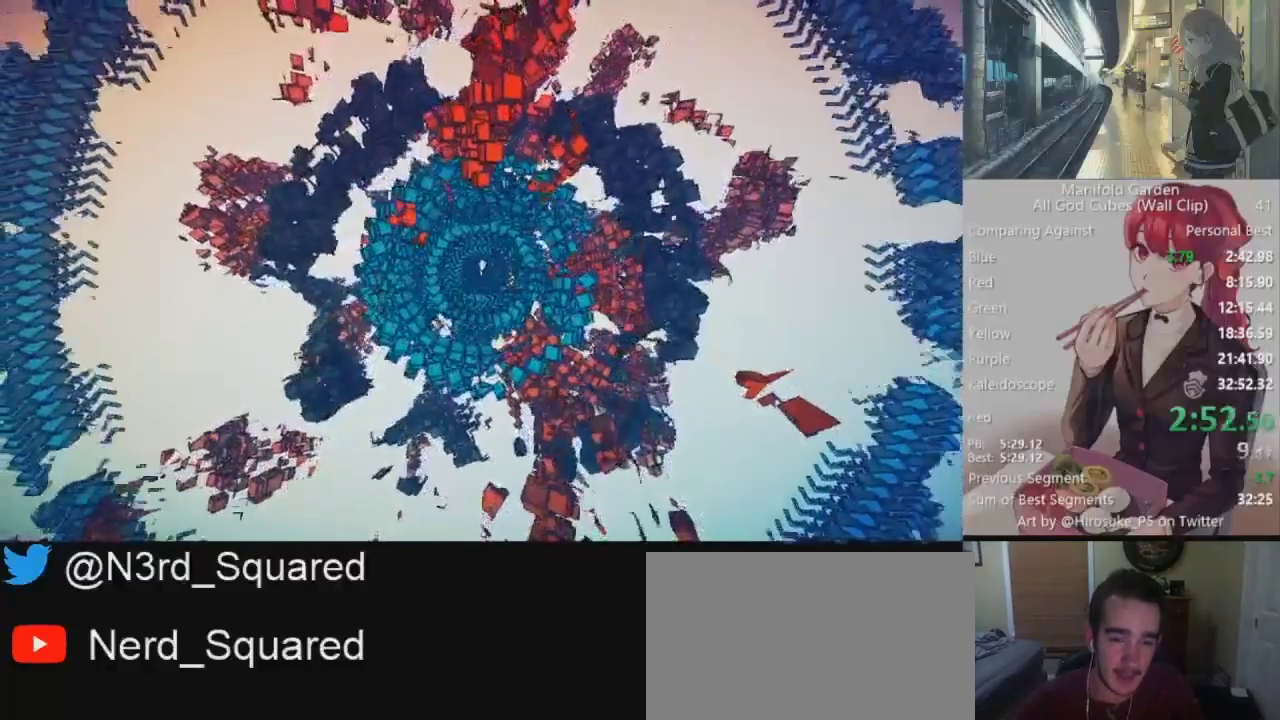
{"keys": [], "mouse": ["left"], "events": []}
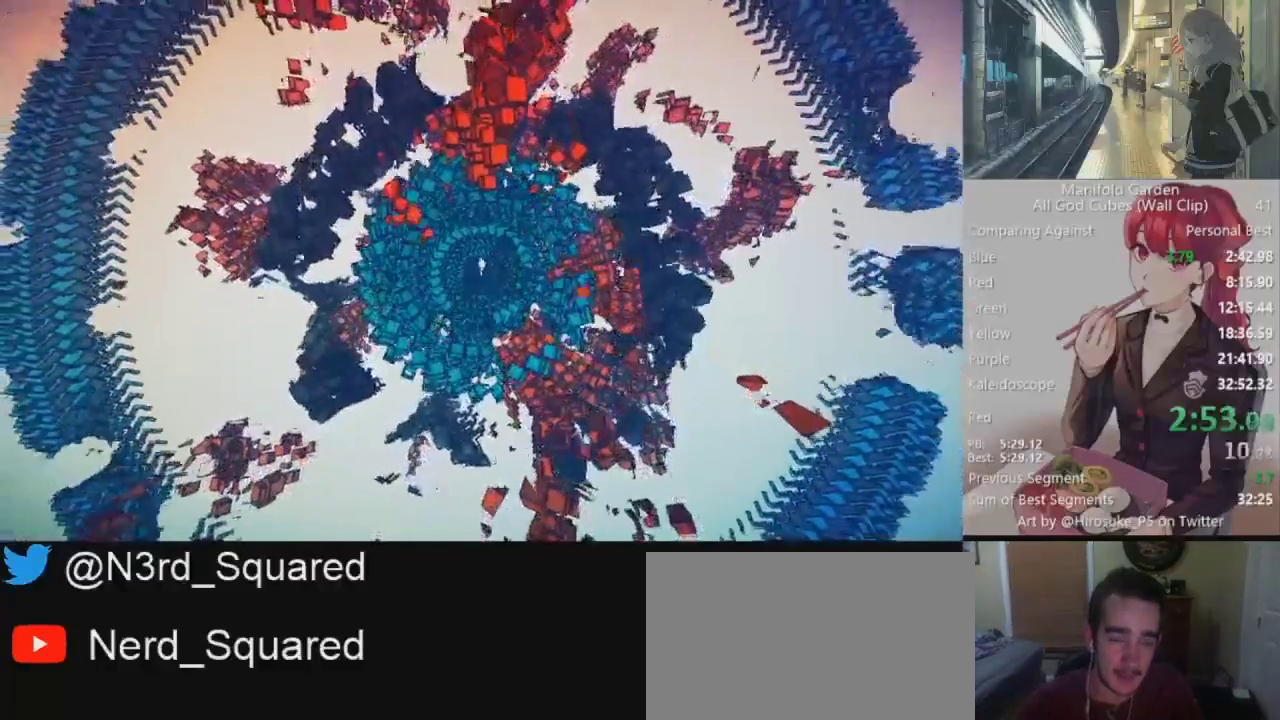
{"keys": [], "mouse": ["left"], "events": []}
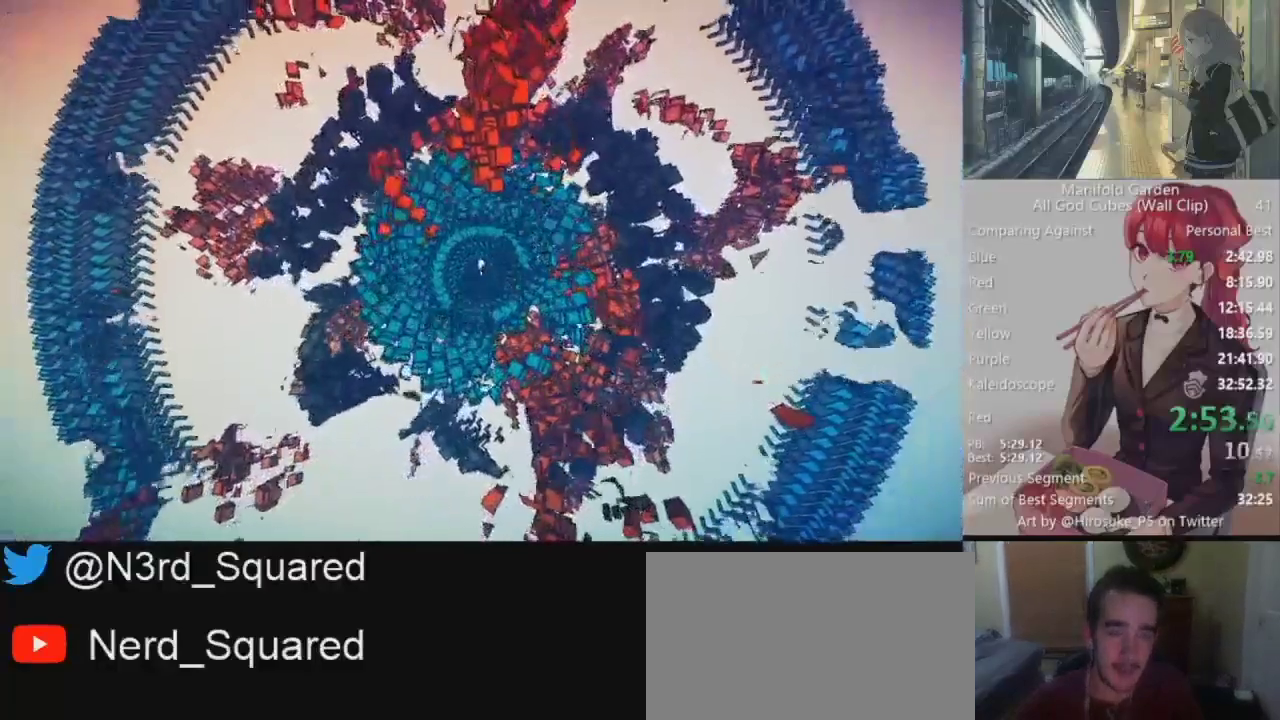
{"keys": [], "mouse": ["left"], "events": []}
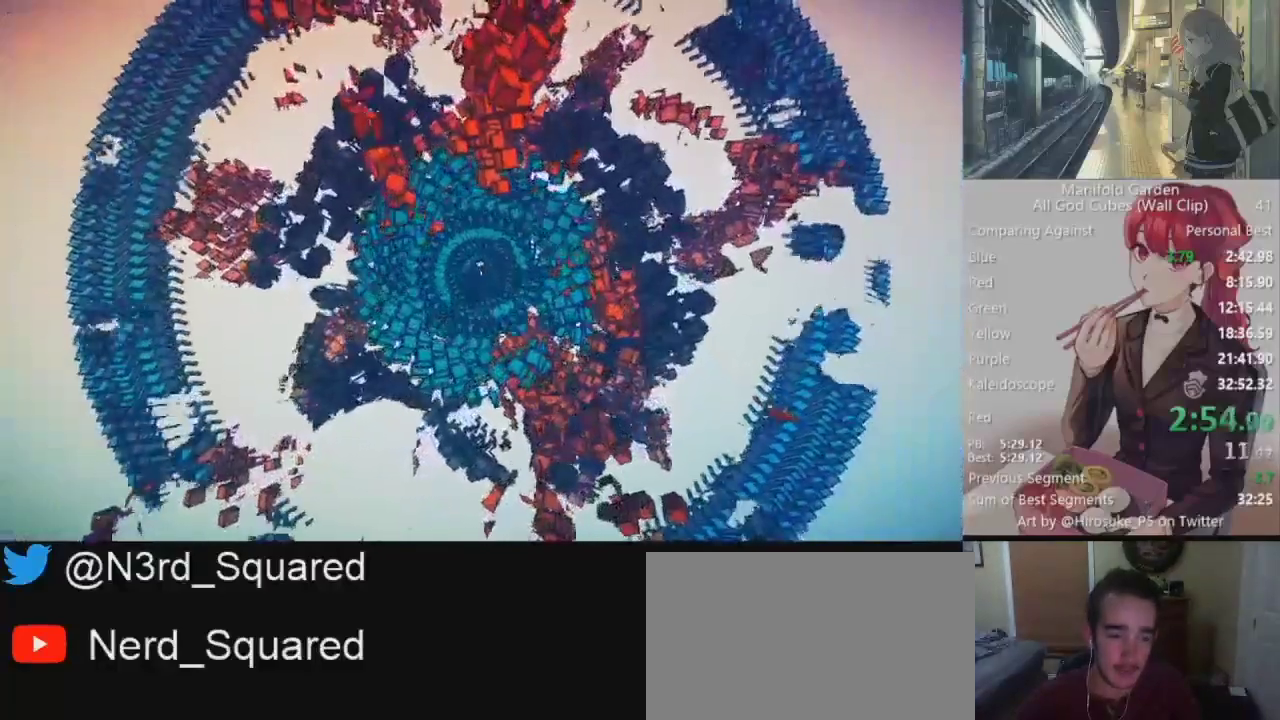
{"keys": [], "mouse": ["left"], "events": []}
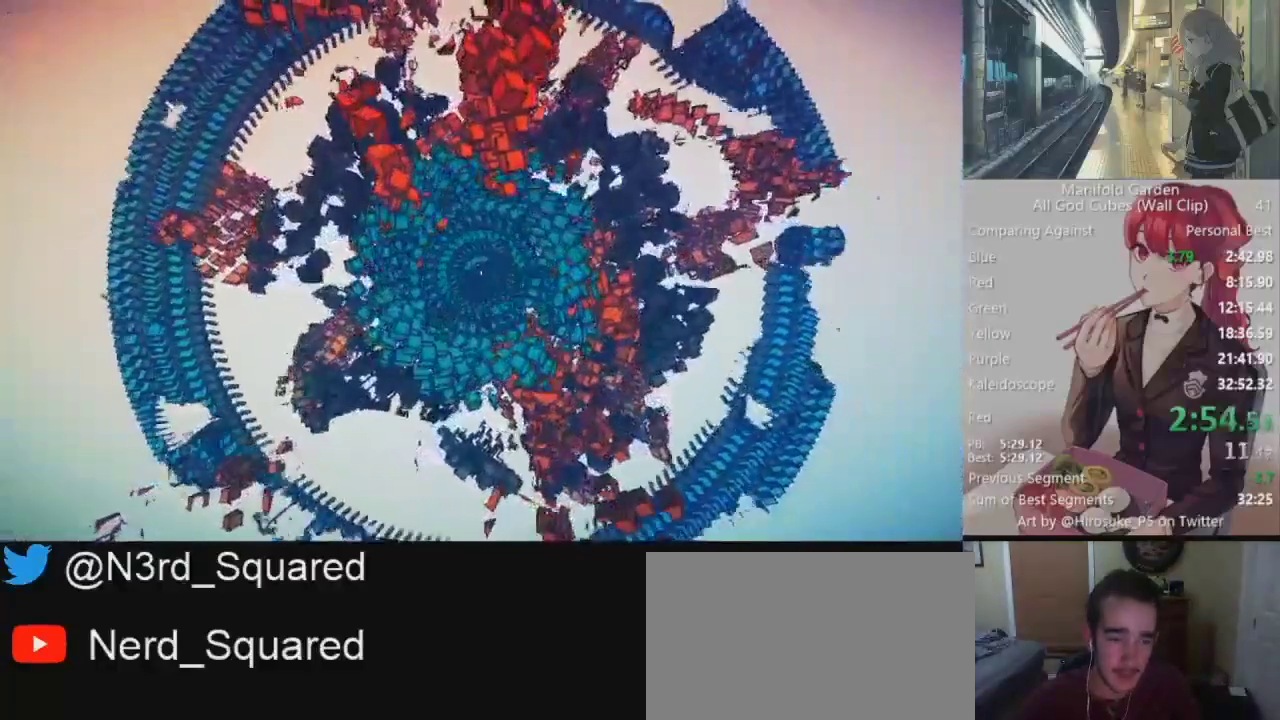
{"keys": [], "mouse": ["left"], "events": []}
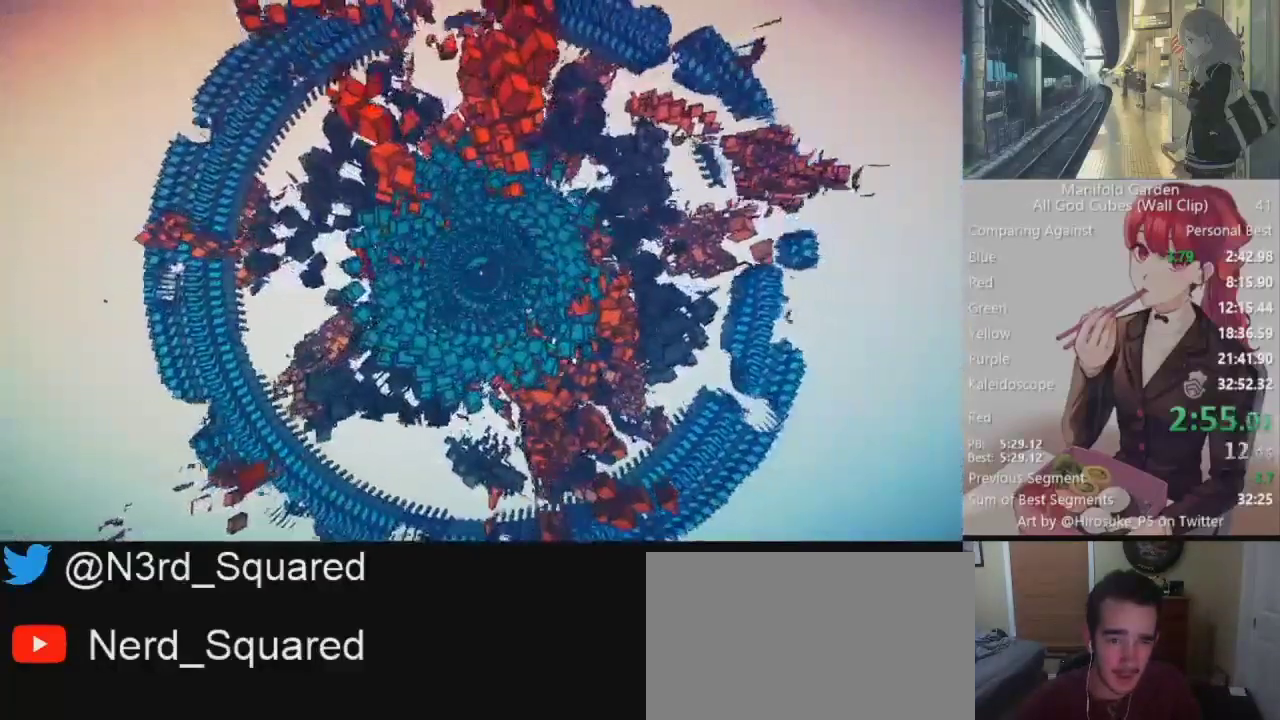
{"keys": [], "mouse": ["left"], "events": []}
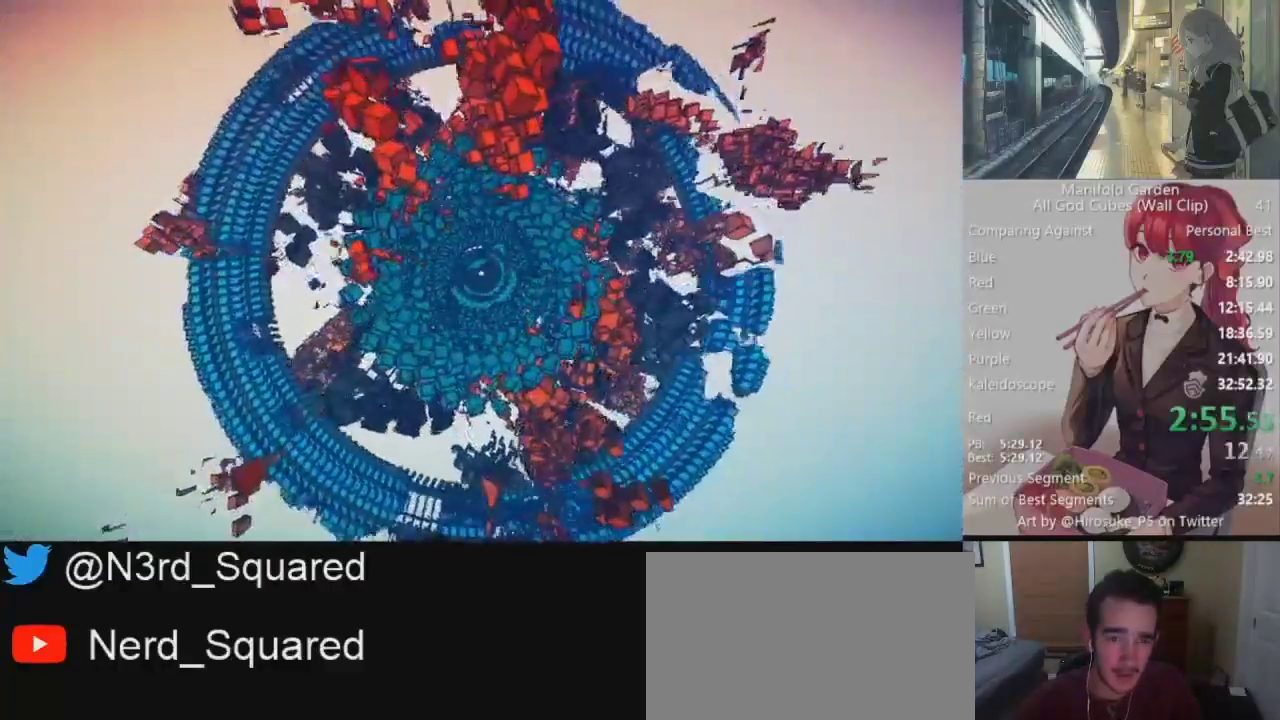
{"keys": [], "mouse": ["left"], "events": []}
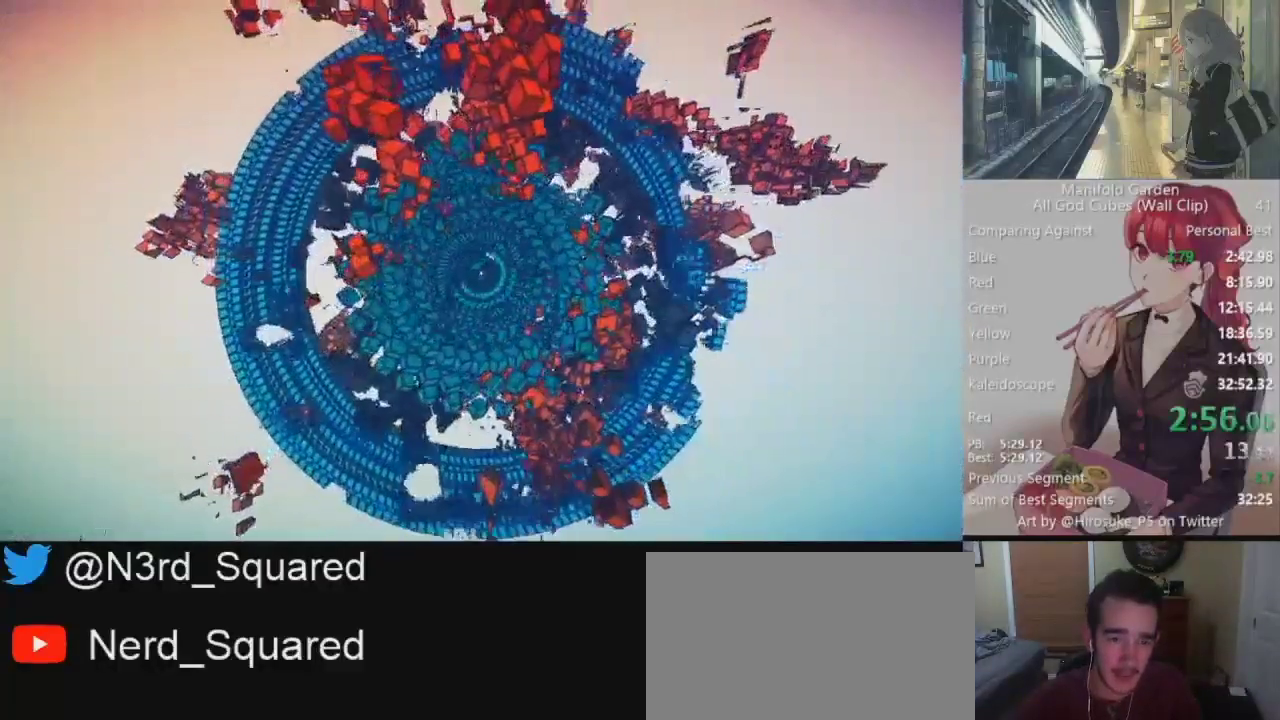
{"keys": [], "mouse": ["left"], "events": []}
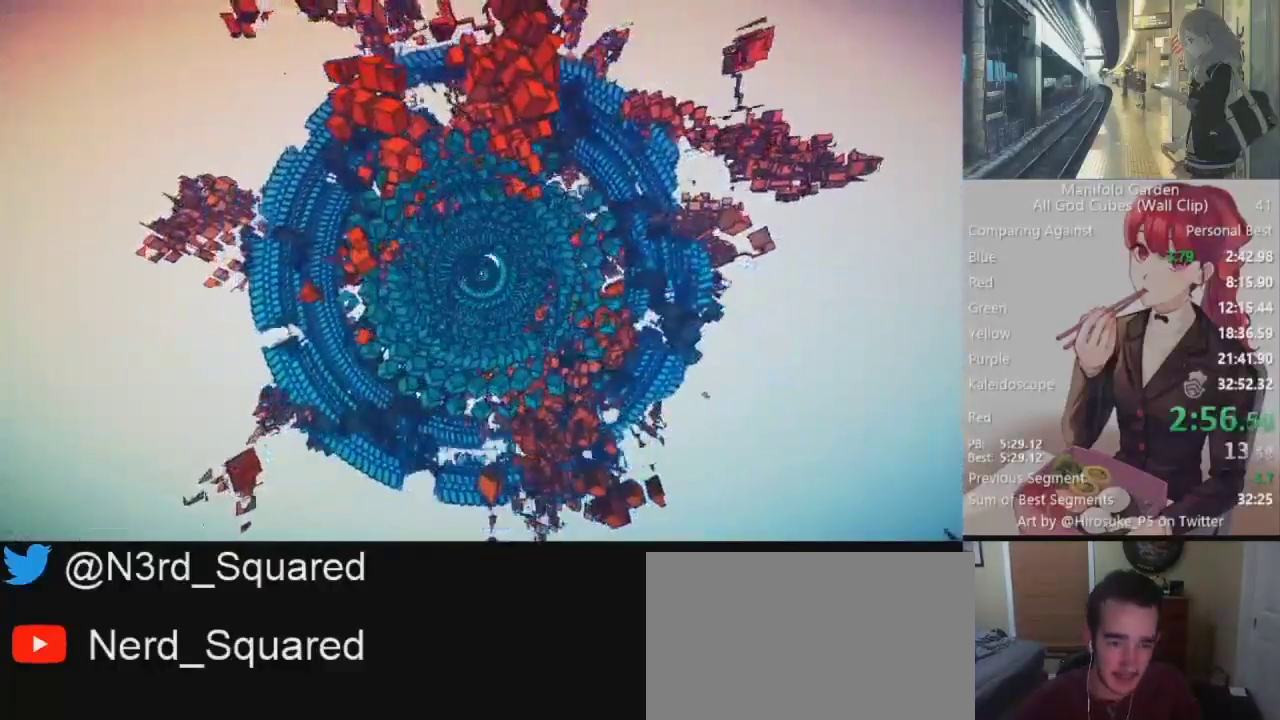
{"keys": [], "mouse": ["left"], "events": []}